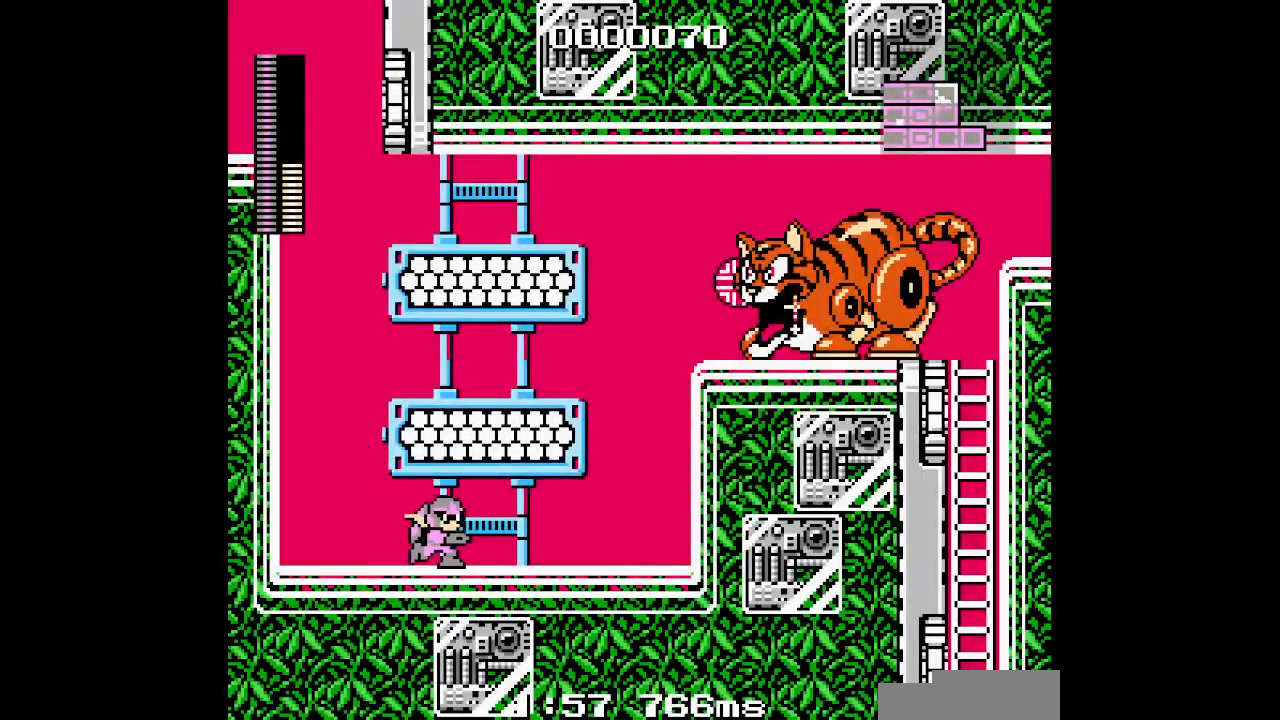
Gameplay with a controller (Xbox layout); each line is a JSON object with the inputs held at the frame after it (dt_ms = milliseconds from this image to that frame). "events" lists button and stick changes between this image and that frame as [ms after this image, input, new state], when the widget could be followed in between. Not read: B HOME L2 L3 R2 R3 SELECT START Y.
{"dt_ms": 500, "buttons": ["DPAD_RIGHT"], "events": [[100, "DPAD_RIGHT", "up"], [367, "DPAD_RIGHT", "down"]]}
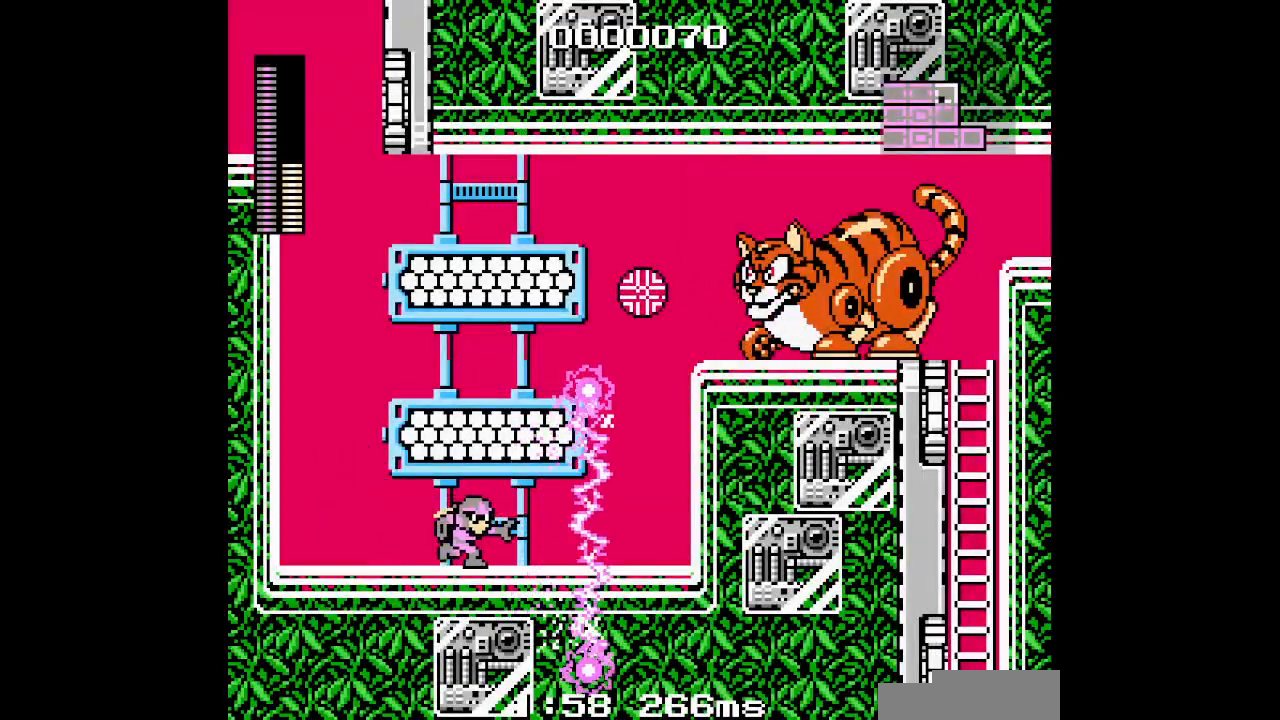
{"dt_ms": 500, "buttons": [], "events": [[233, "DPAD_RIGHT", "up"]]}
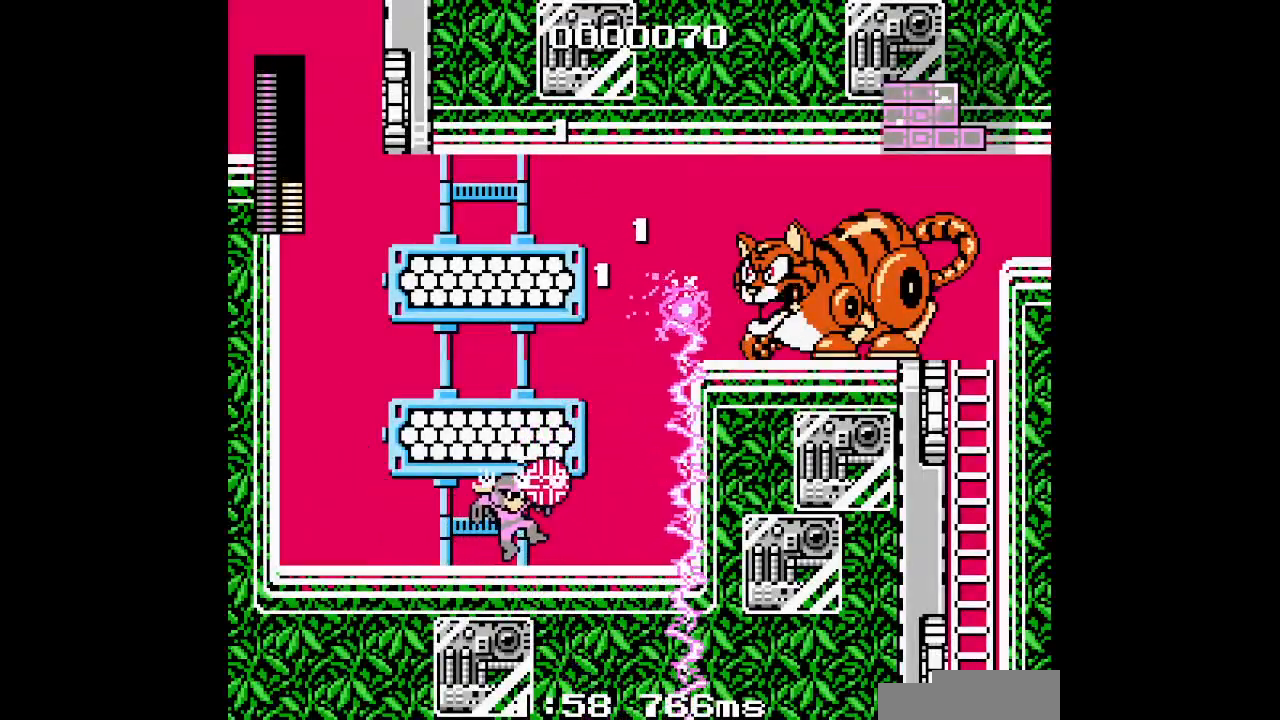
{"dt_ms": 500, "buttons": ["DPAD_RIGHT"], "events": [[467, "DPAD_RIGHT", "down"]]}
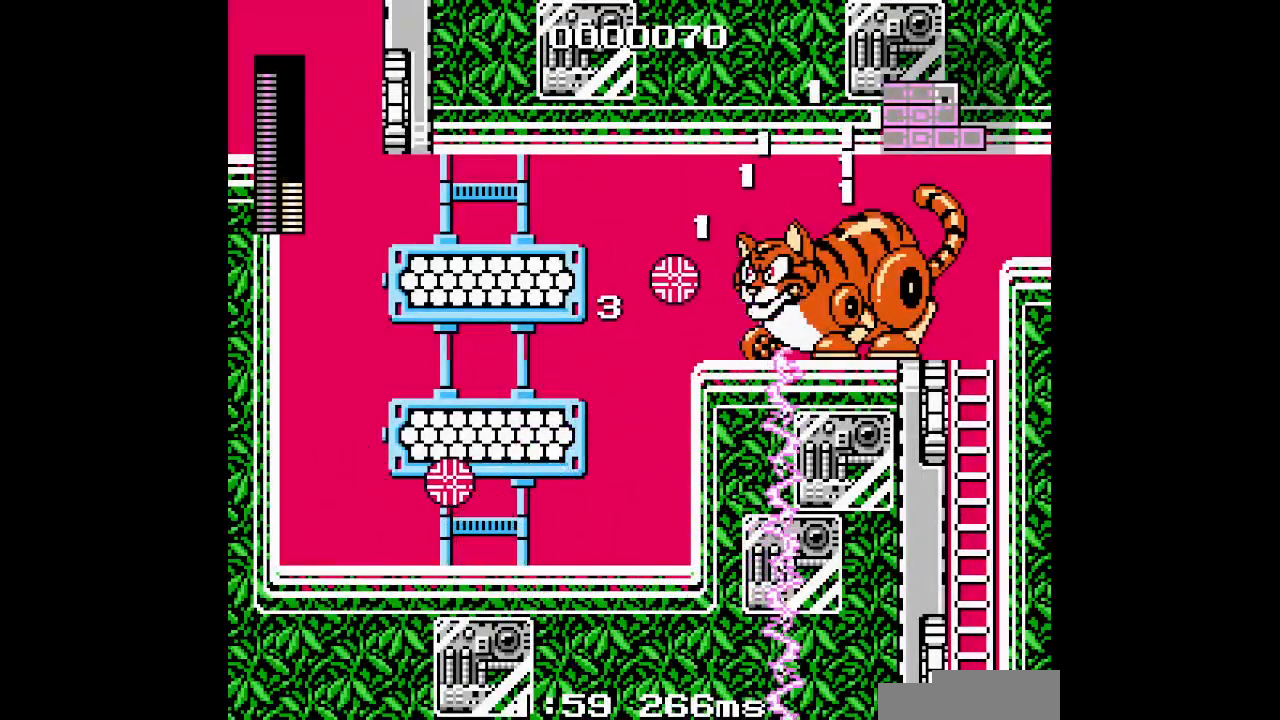
{"dt_ms": 500, "buttons": [], "events": [[200, "DPAD_RIGHT", "up"]]}
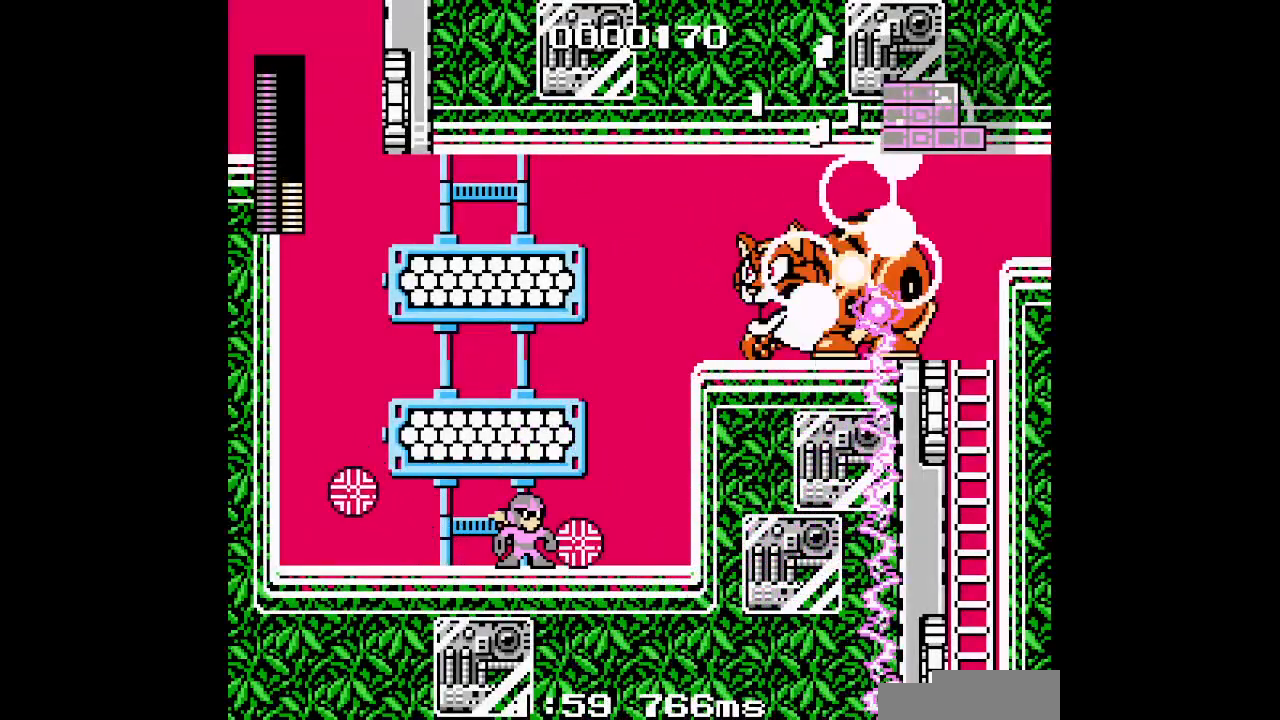
{"dt_ms": 500, "buttons": [], "events": [[67, "DPAD_RIGHT", "down"], [400, "DPAD_RIGHT", "up"]]}
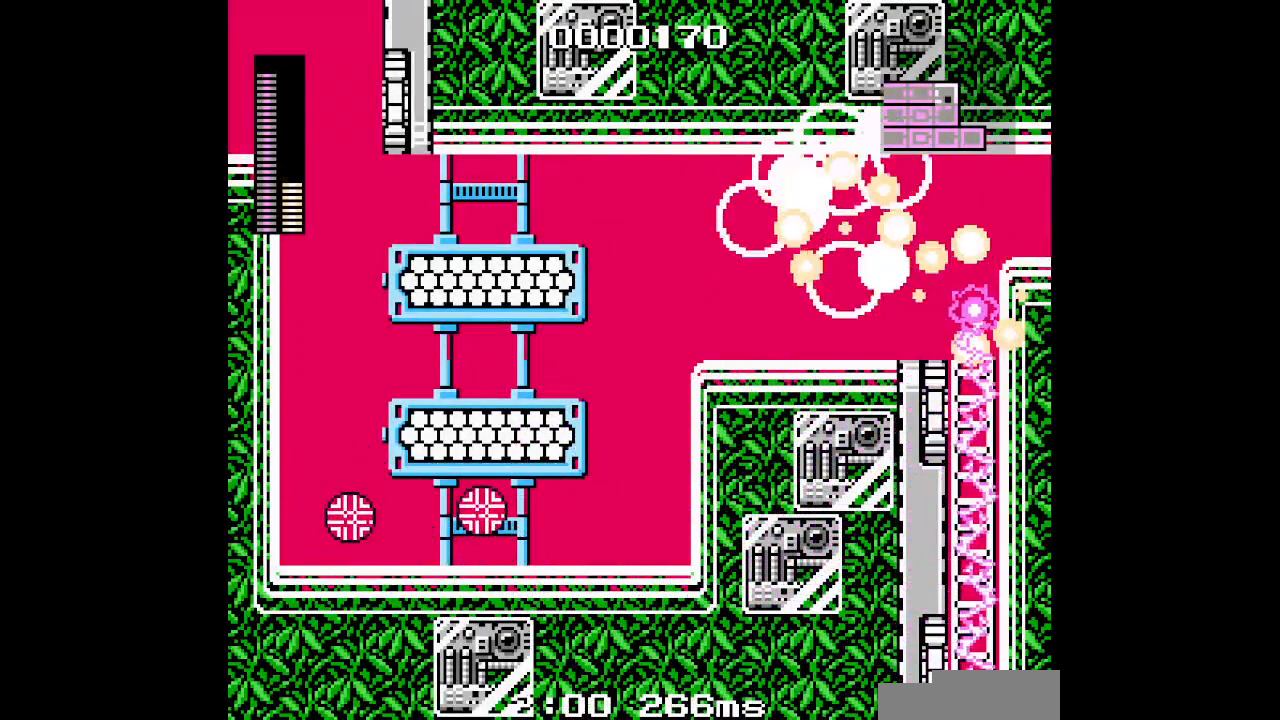
{"dt_ms": 500, "buttons": []}
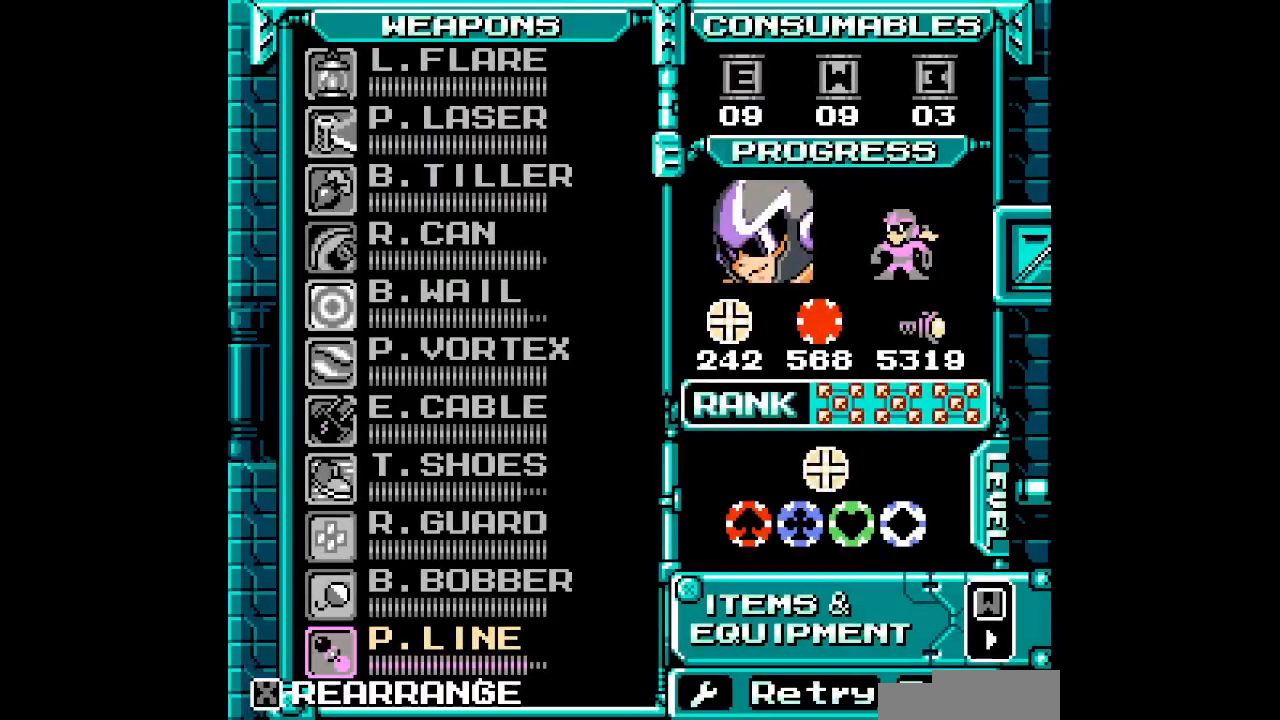
{"dt_ms": 500, "buttons": [], "events": [[200, "DPAD_UP", "down"], [267, "DPAD_UP", "up"], [367, "DPAD_UP", "down"], [433, "DPAD_UP", "up"]]}
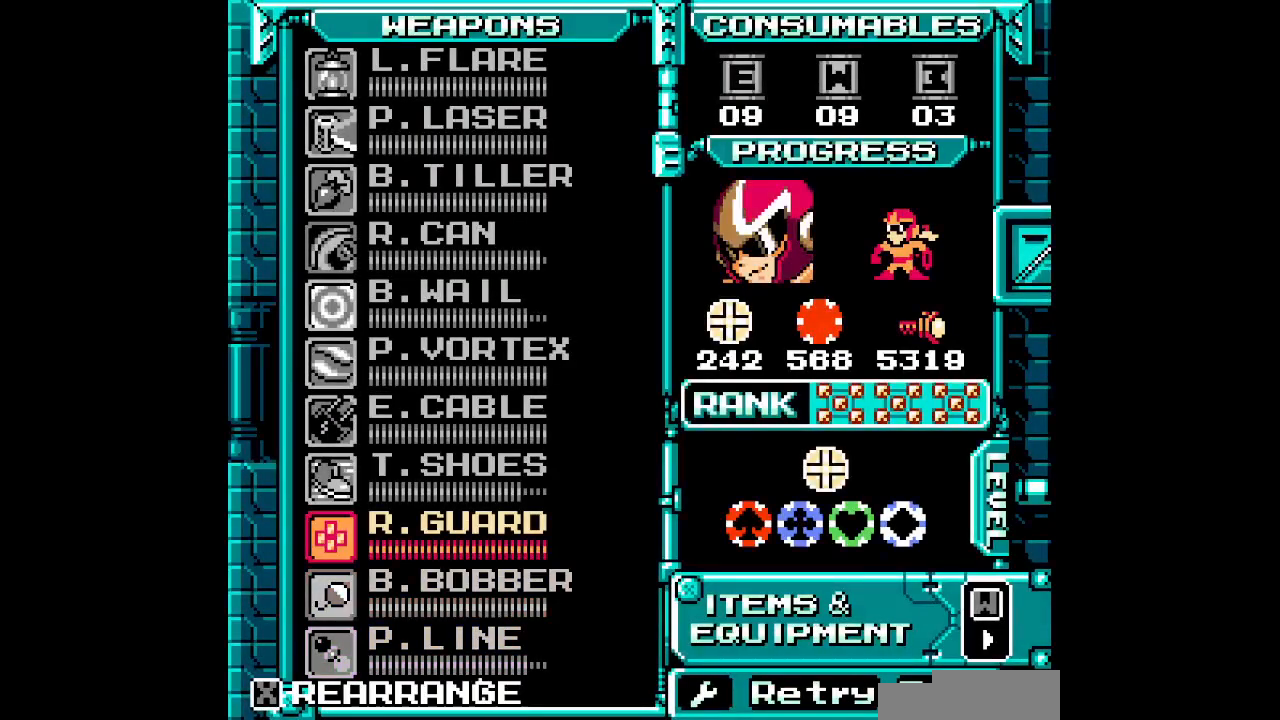
{"dt_ms": 500, "buttons": [], "events": [[233, "DPAD_UP", "down"], [300, "DPAD_UP", "up"]]}
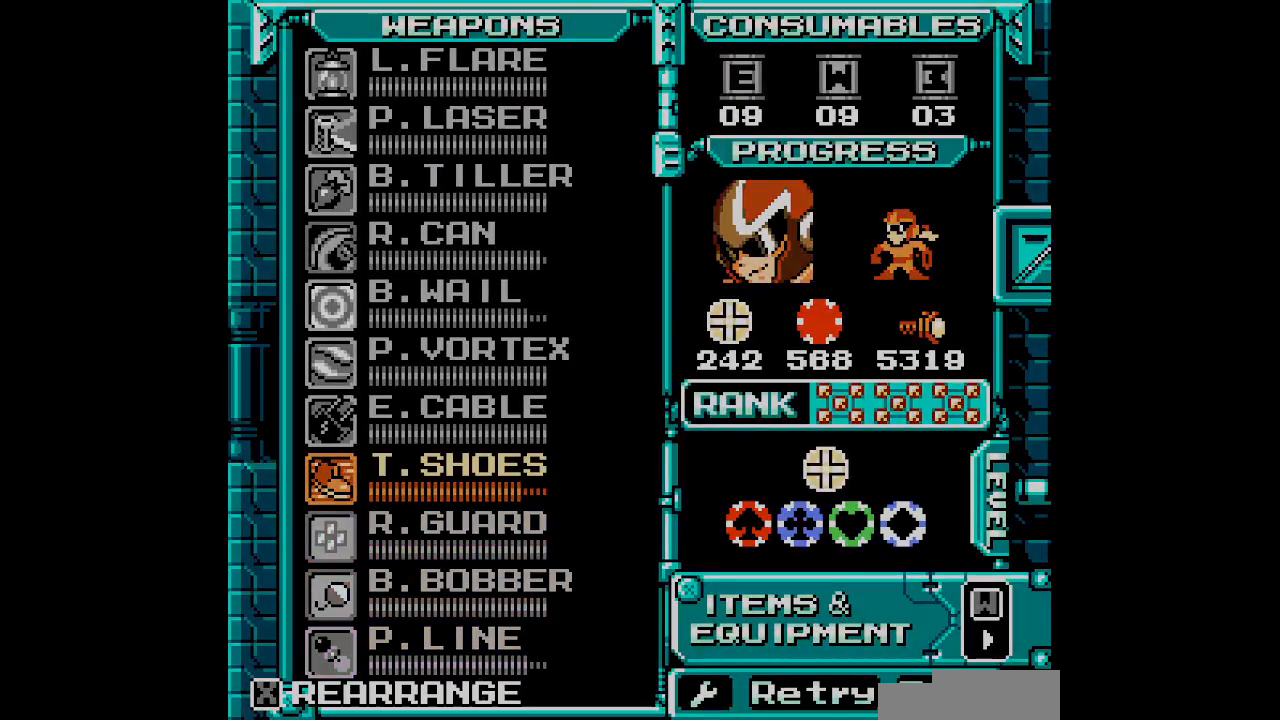
{"dt_ms": 500, "buttons": ["DPAD_RIGHT"]}
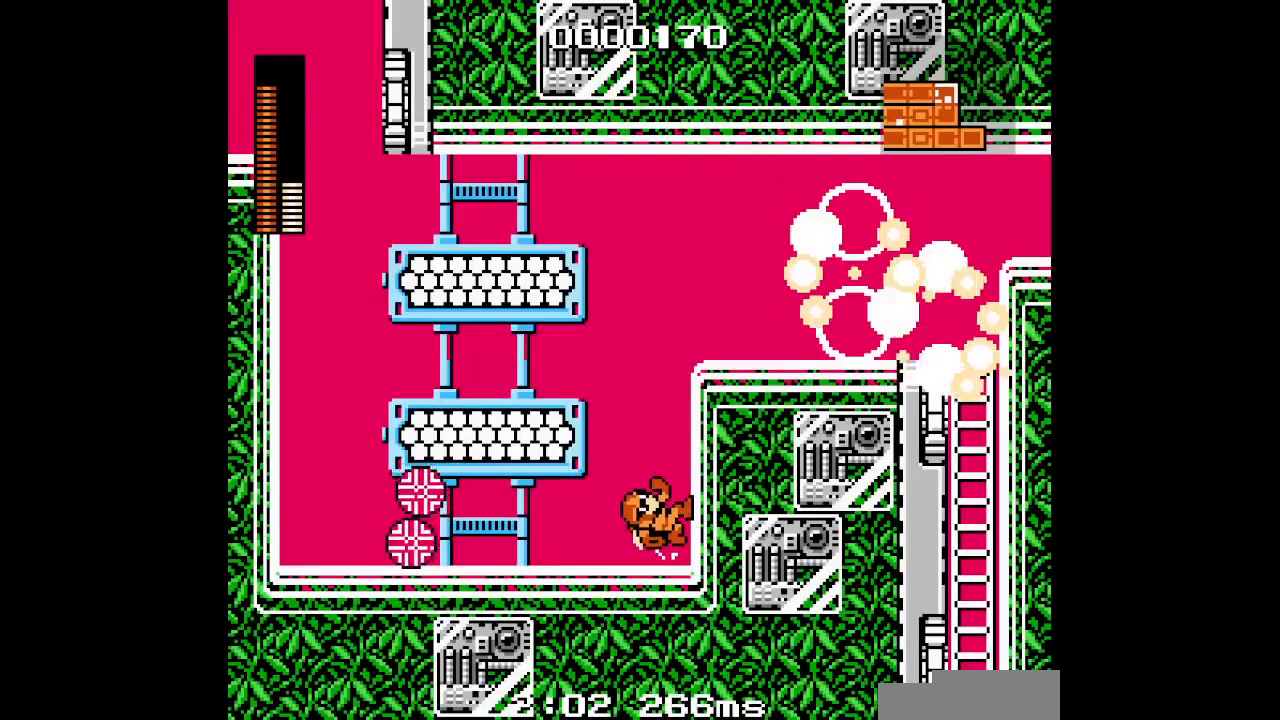
{"dt_ms": 500, "buttons": ["DPAD_RIGHT"], "events": []}
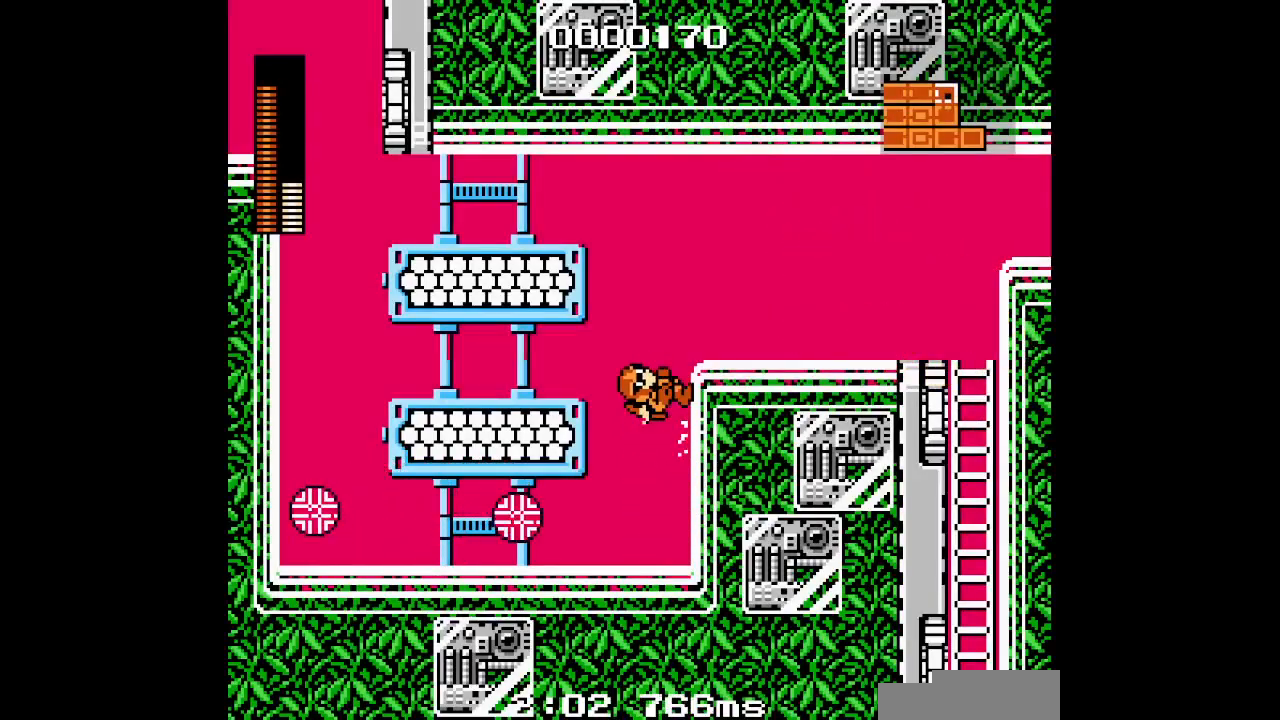
{"dt_ms": 500, "buttons": ["L1", "R1", "DPAD_RIGHT"], "events": [[417, "L1", "down"], [433, "R1", "down"]]}
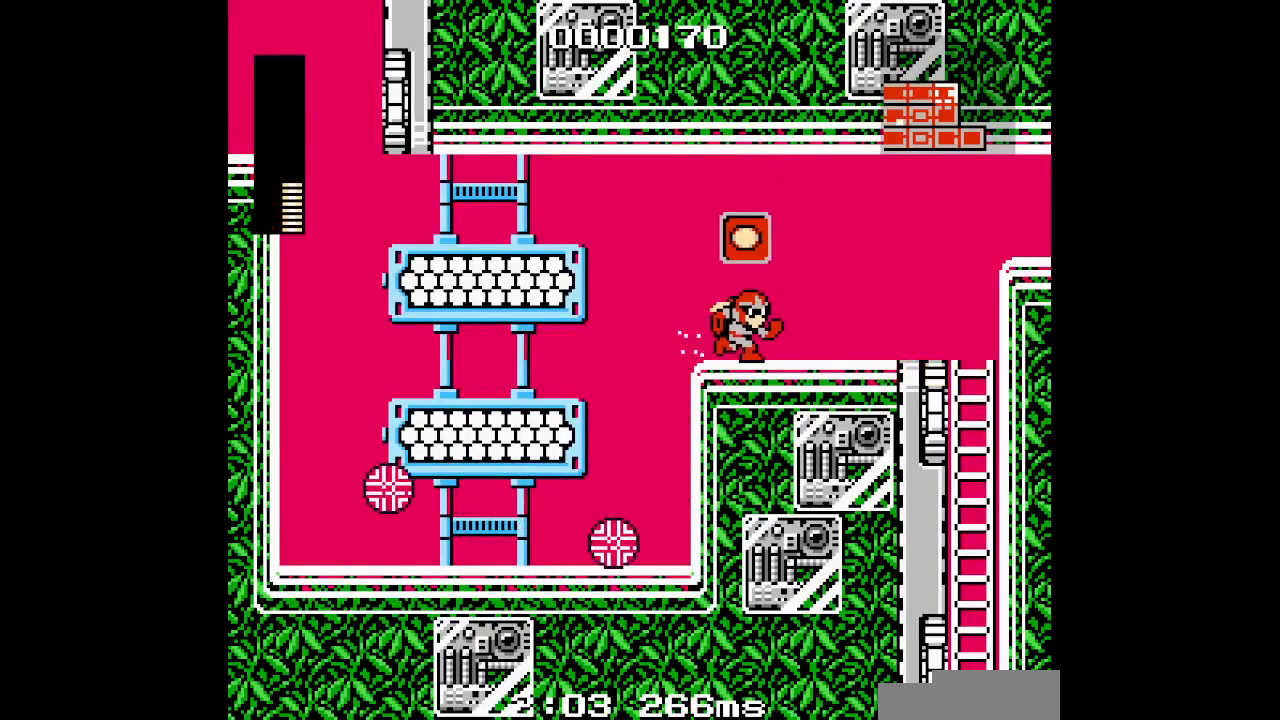
{"dt_ms": 500, "buttons": ["DPAD_RIGHT"], "events": [[33, "R1", "up"], [50, "L1", "up"]]}
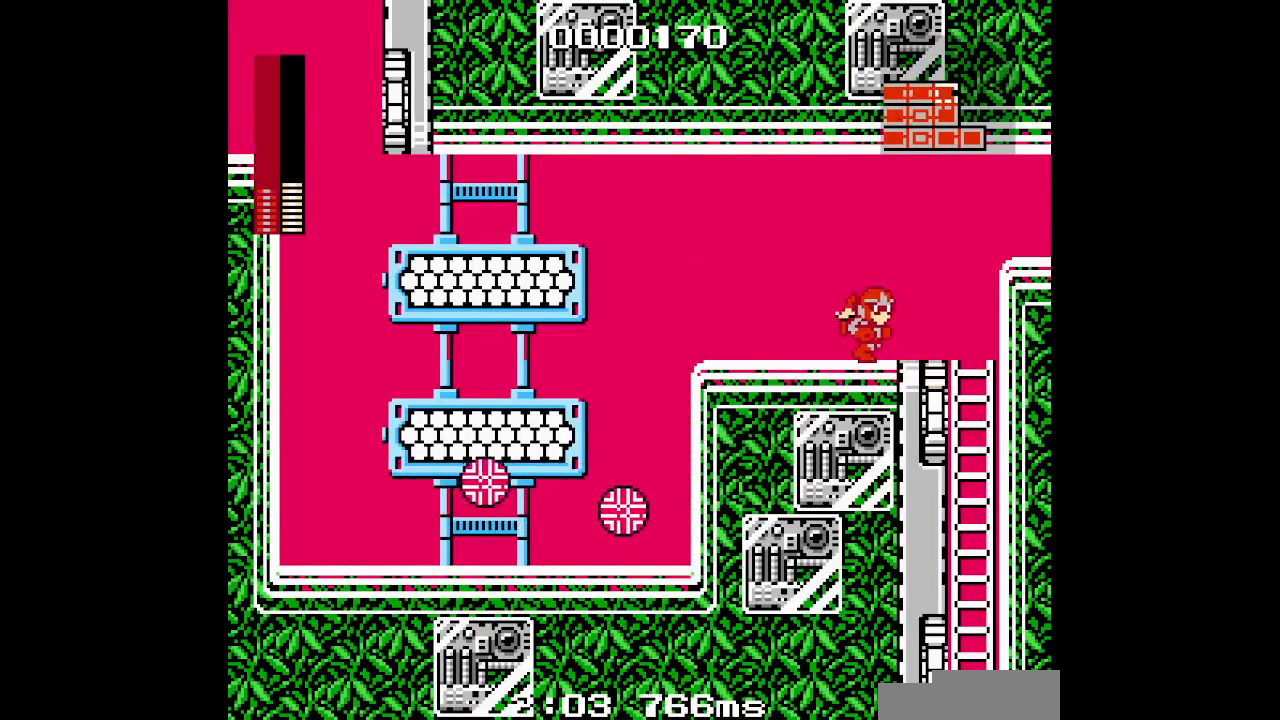
{"dt_ms": 500, "buttons": ["DPAD_DOWN", "DPAD_RIGHT"], "events": [[367, "DPAD_DOWN", "down"]]}
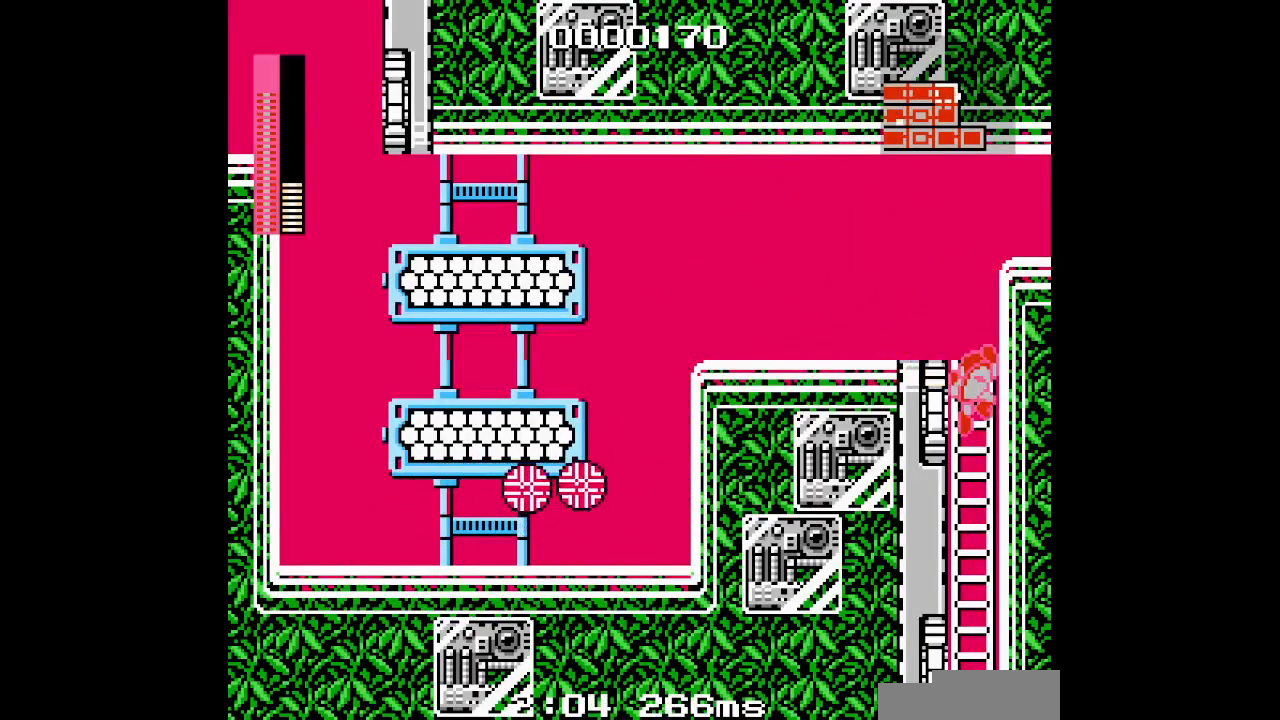
{"dt_ms": 500, "buttons": ["DPAD_DOWN"], "events": [[100, "DPAD_RIGHT", "up"]]}
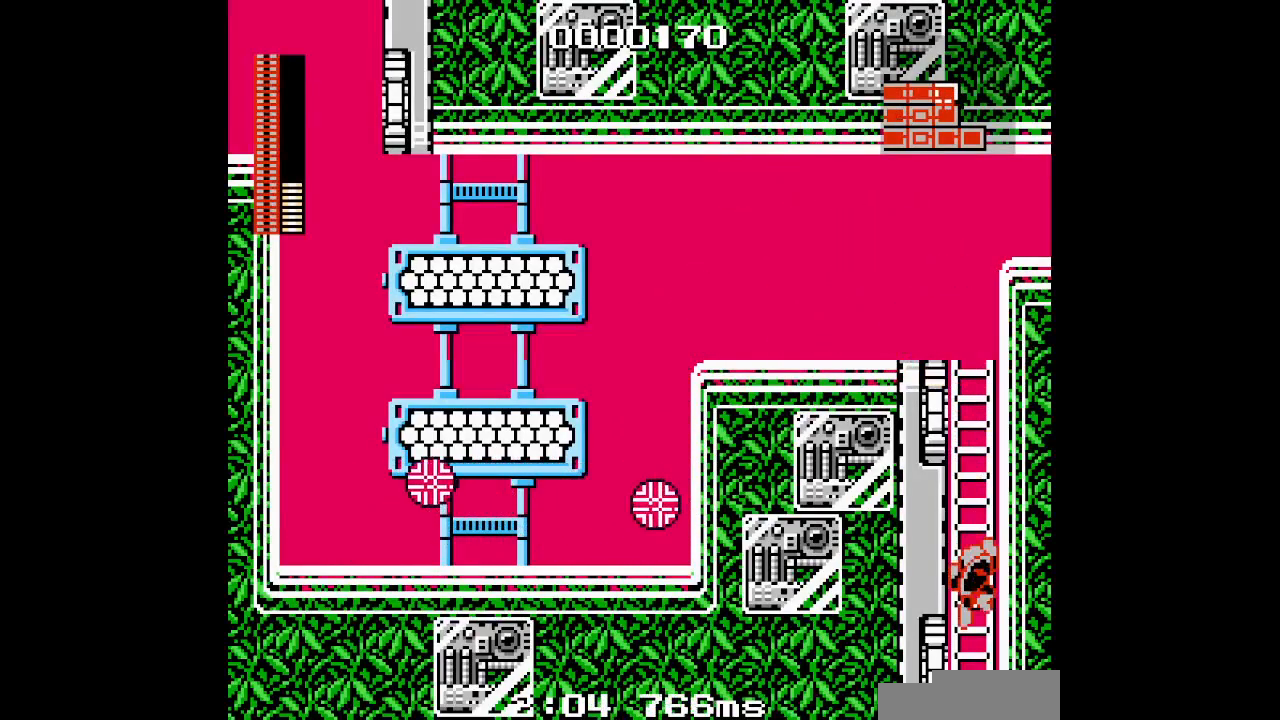
{"dt_ms": 500, "buttons": ["DPAD_DOWN"], "events": []}
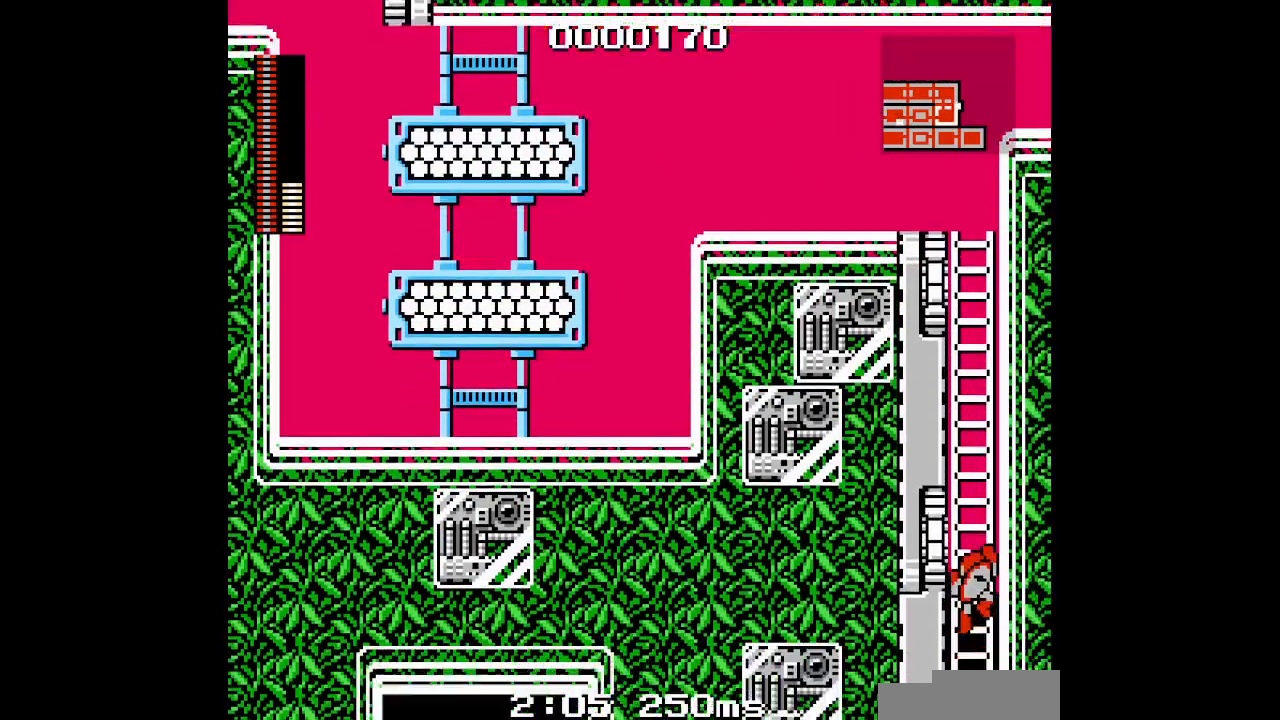
{"dt_ms": 500, "buttons": ["DPAD_DOWN"], "events": []}
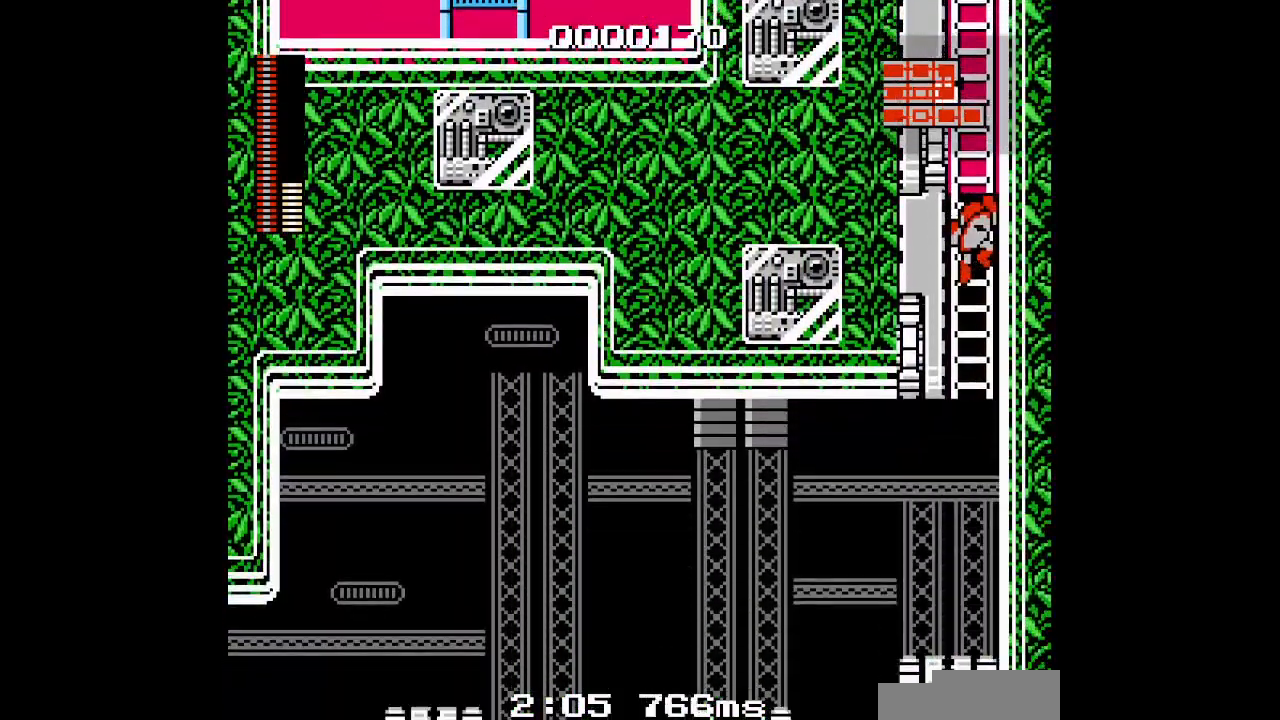
{"dt_ms": 500, "buttons": ["DPAD_DOWN"], "events": []}
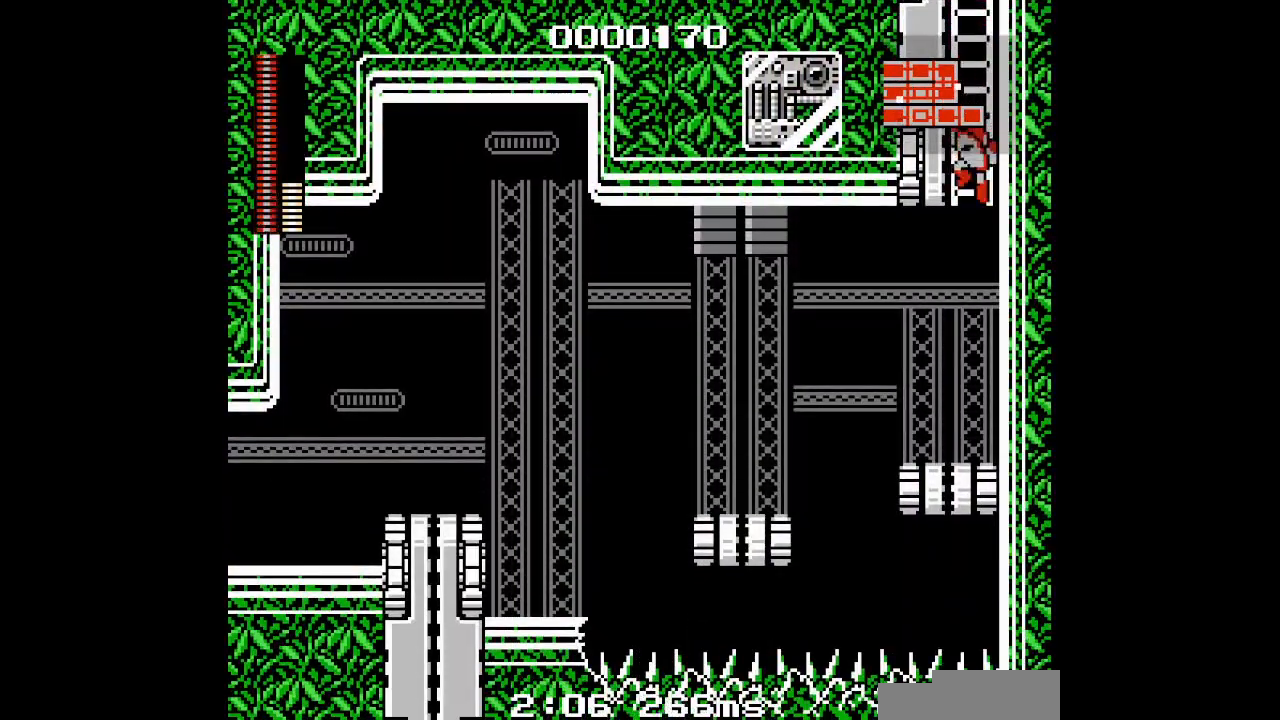
{"dt_ms": 500, "buttons": [], "events": [[483, "DPAD_DOWN", "up"]]}
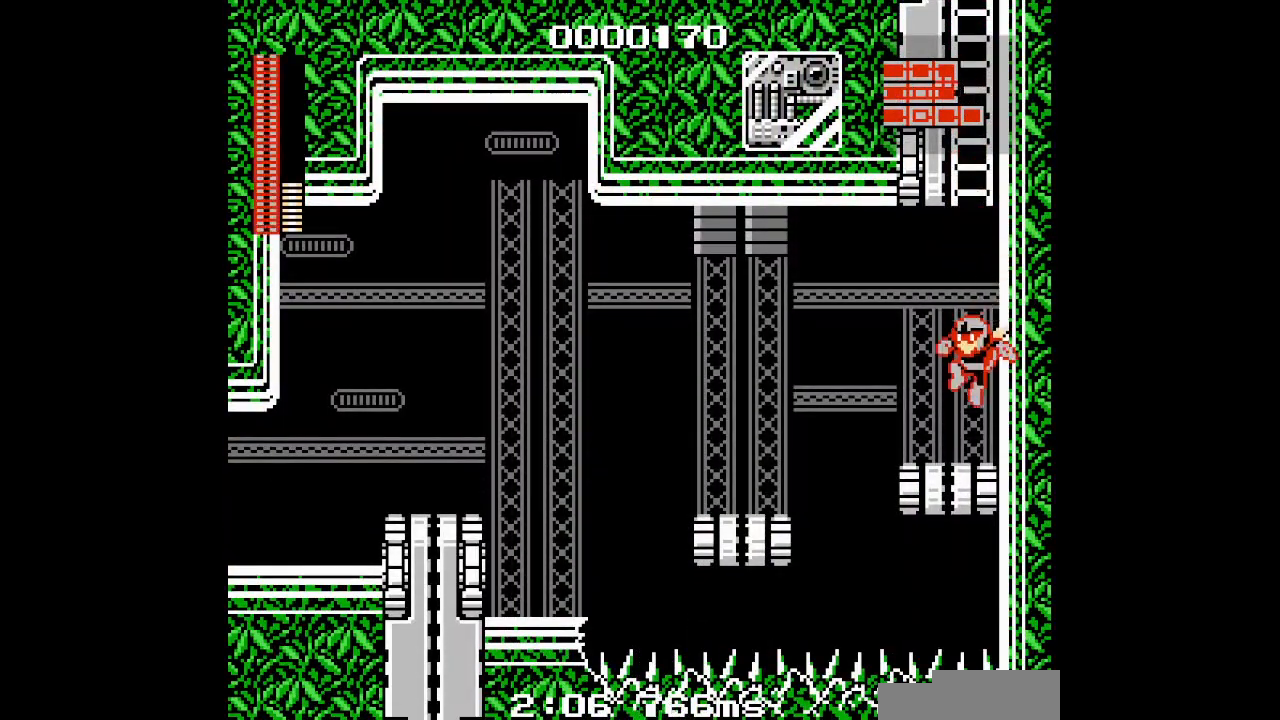
{"dt_ms": 1000, "buttons": []}
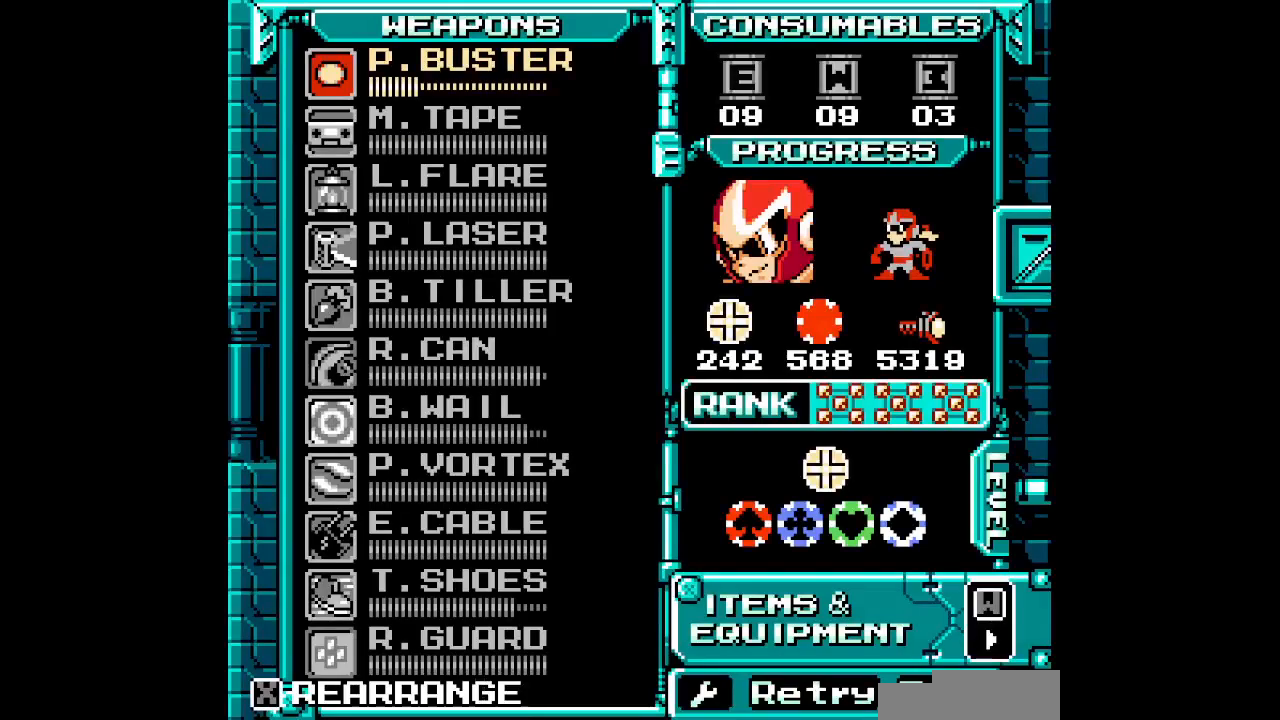
{"dt_ms": 500, "buttons": [], "events": []}
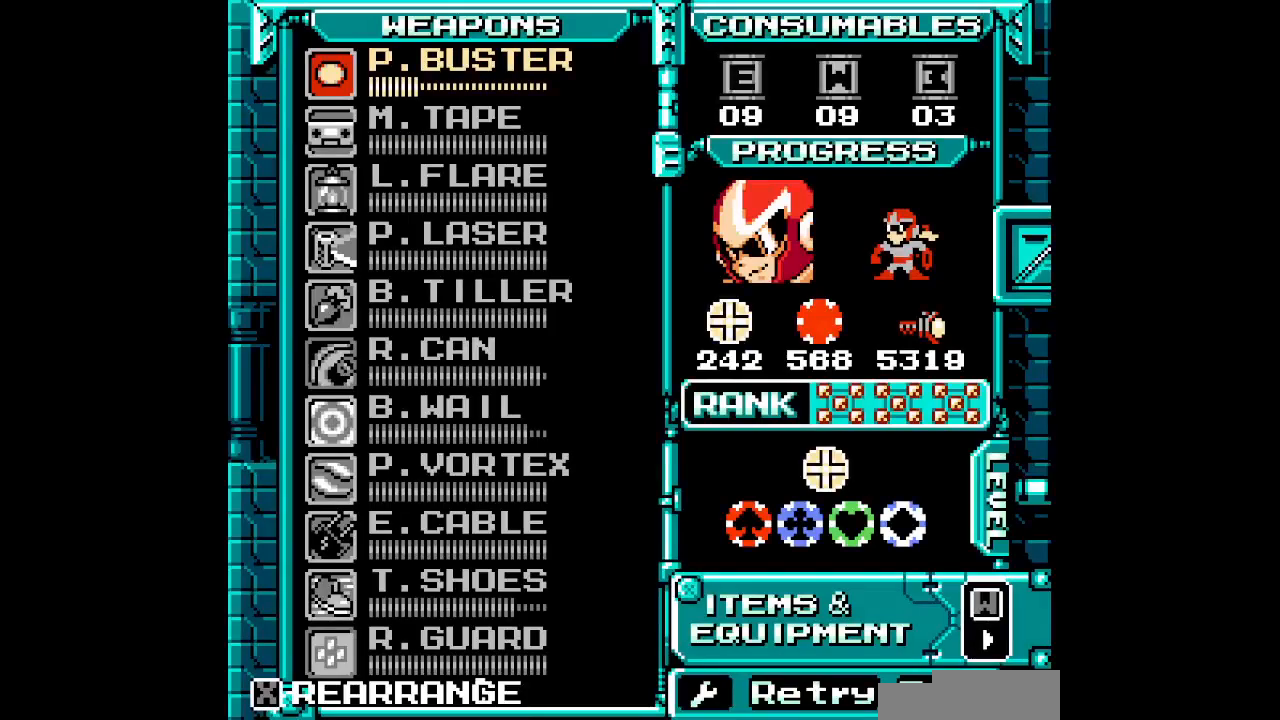
{"dt_ms": 500, "buttons": [], "events": []}
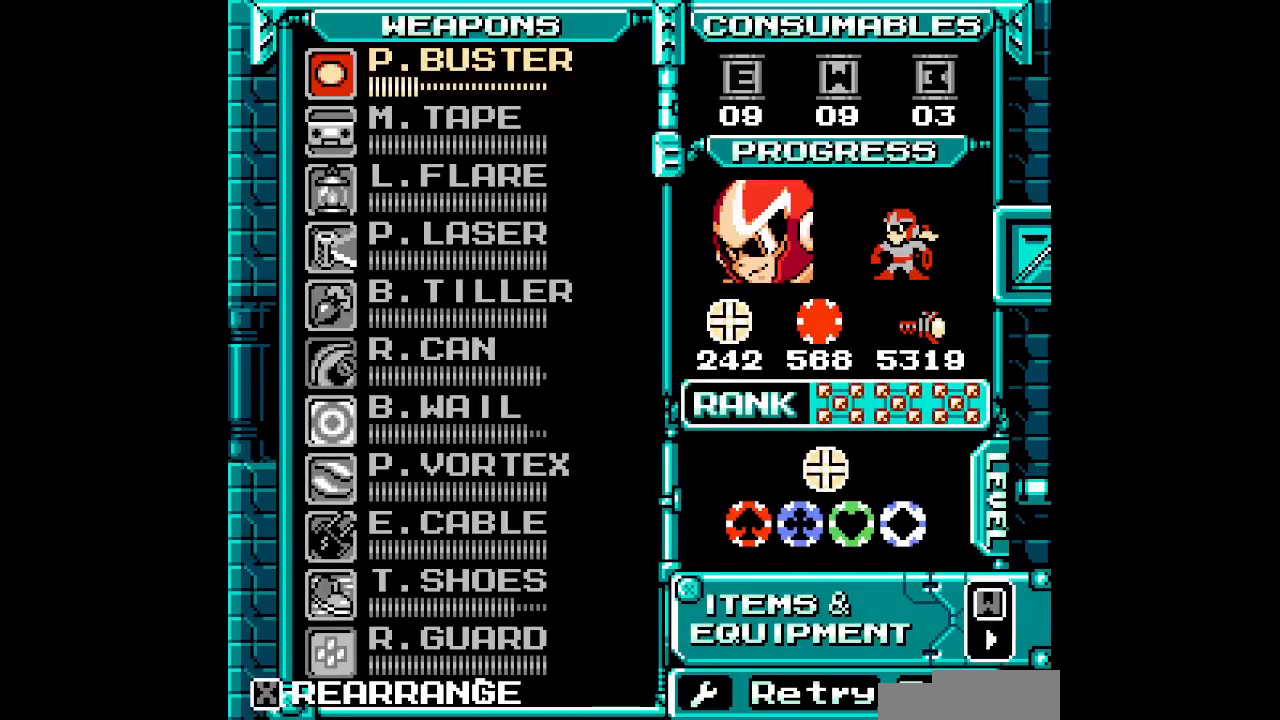
{"dt_ms": 500, "buttons": [], "events": []}
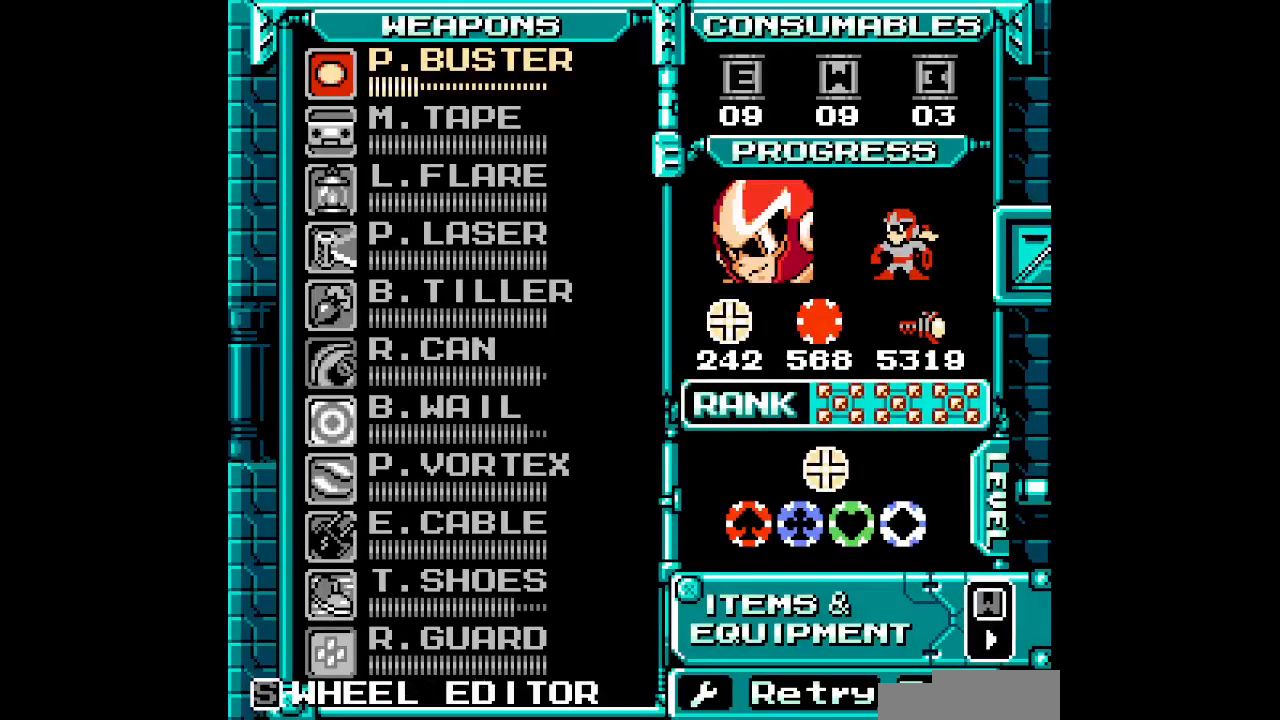
{"dt_ms": 500, "buttons": [], "events": []}
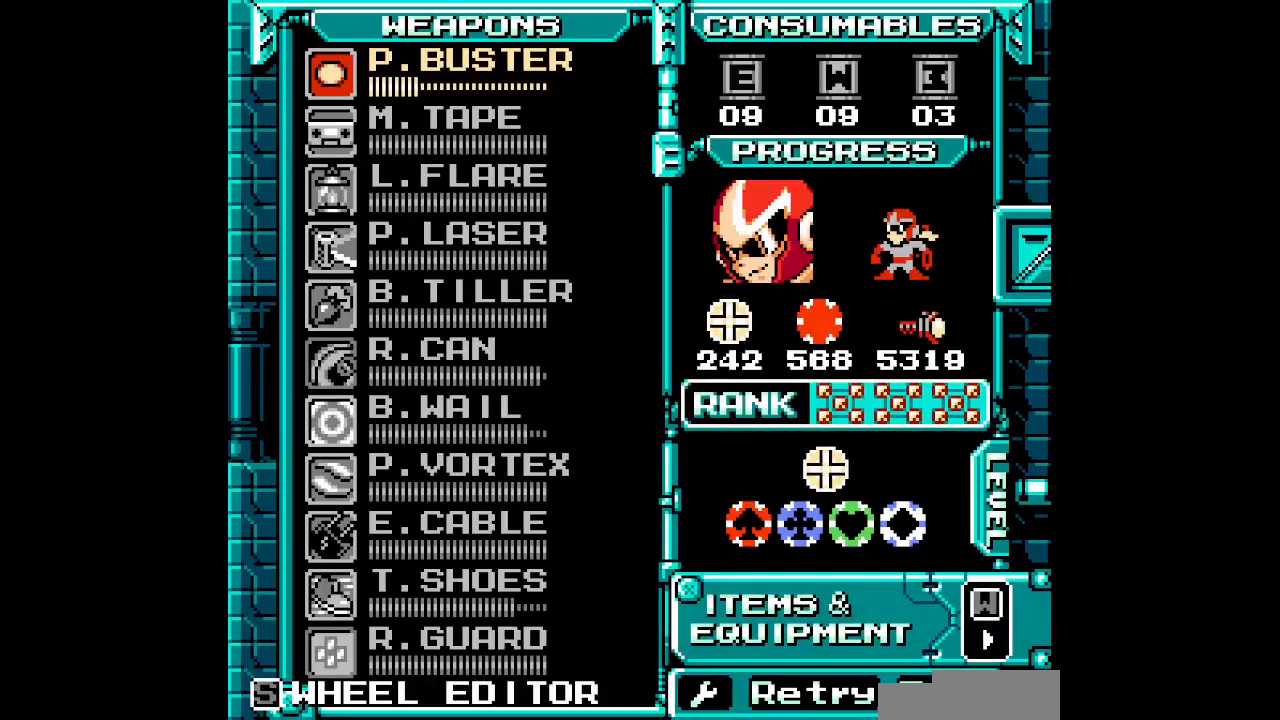
{"dt_ms": 500, "buttons": [], "events": []}
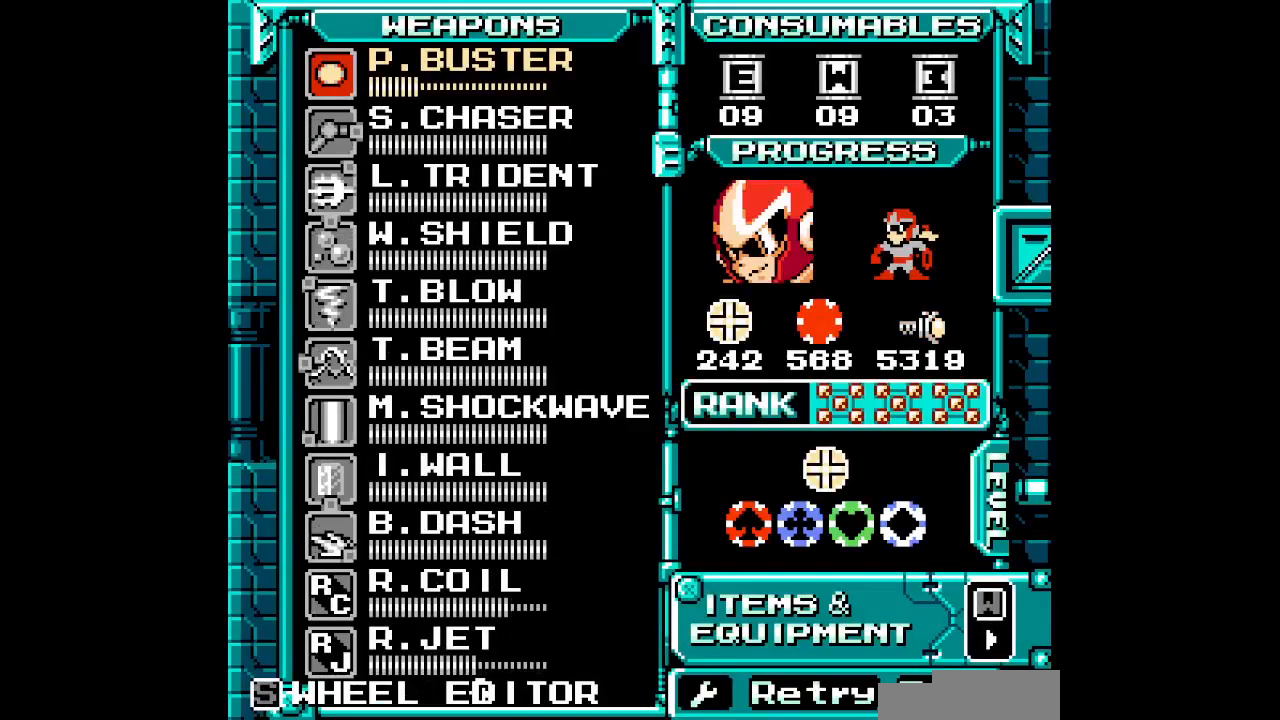
{"dt_ms": 500, "buttons": [], "events": [[117, "DPAD_UP", "down"], [167, "DPAD_UP", "up"], [250, "DPAD_UP", "down"], [333, "DPAD_UP", "up"], [417, "DPAD_UP", "down"], [483, "DPAD_UP", "up"]]}
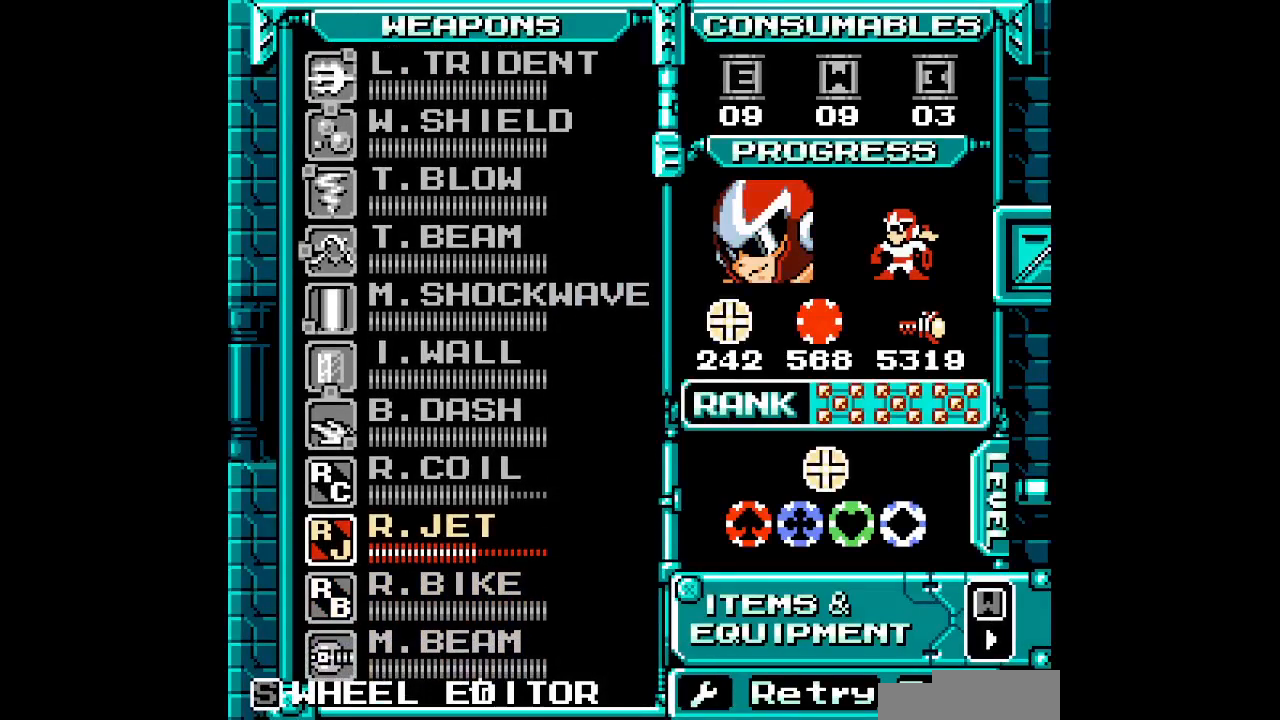
{"dt_ms": 500, "buttons": [], "events": [[67, "DPAD_UP", "down"], [167, "DPAD_UP", "up"]]}
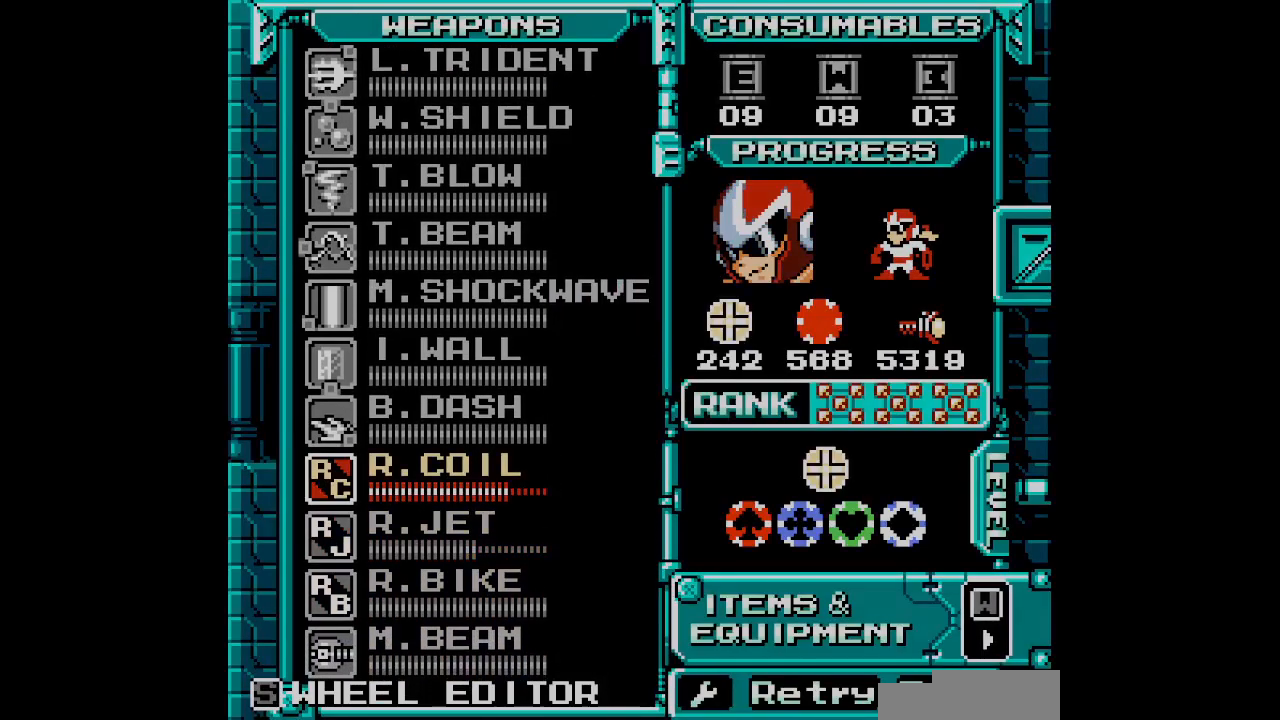
{"dt_ms": 500, "buttons": ["DPAD_LEFT"]}
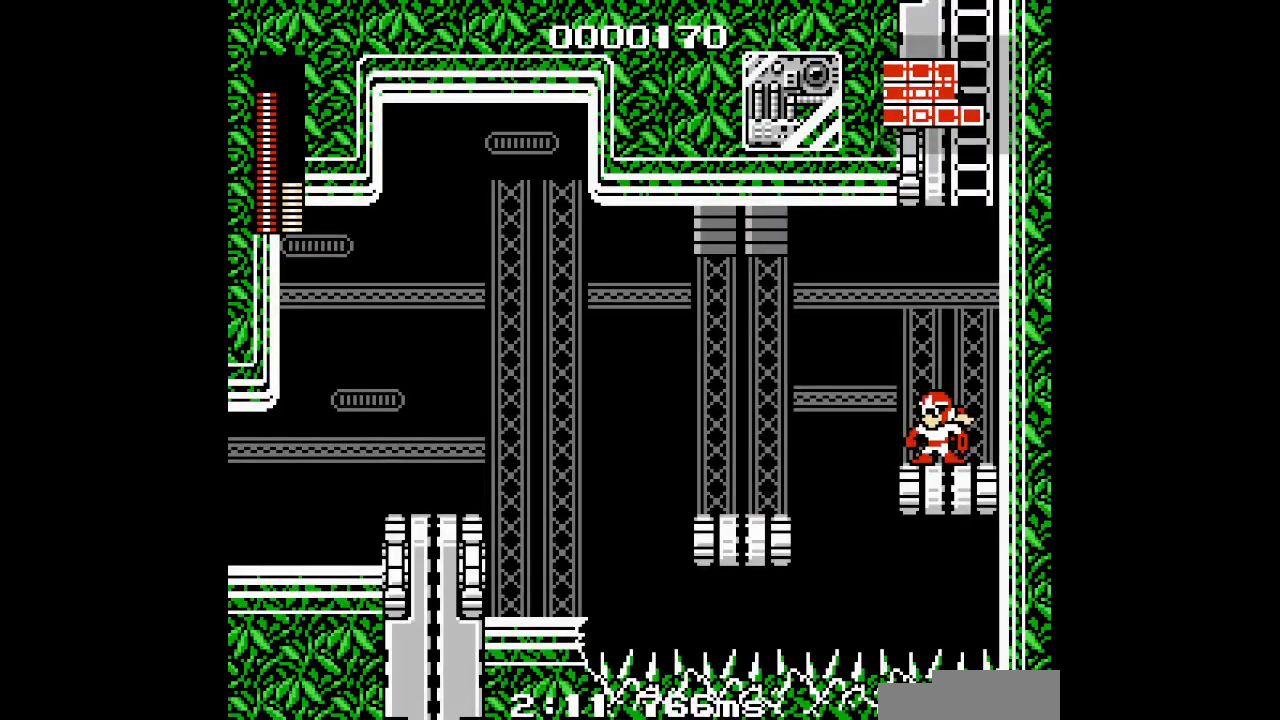
{"dt_ms": 500, "buttons": [], "events": [[133, "DPAD_LEFT", "up"]]}
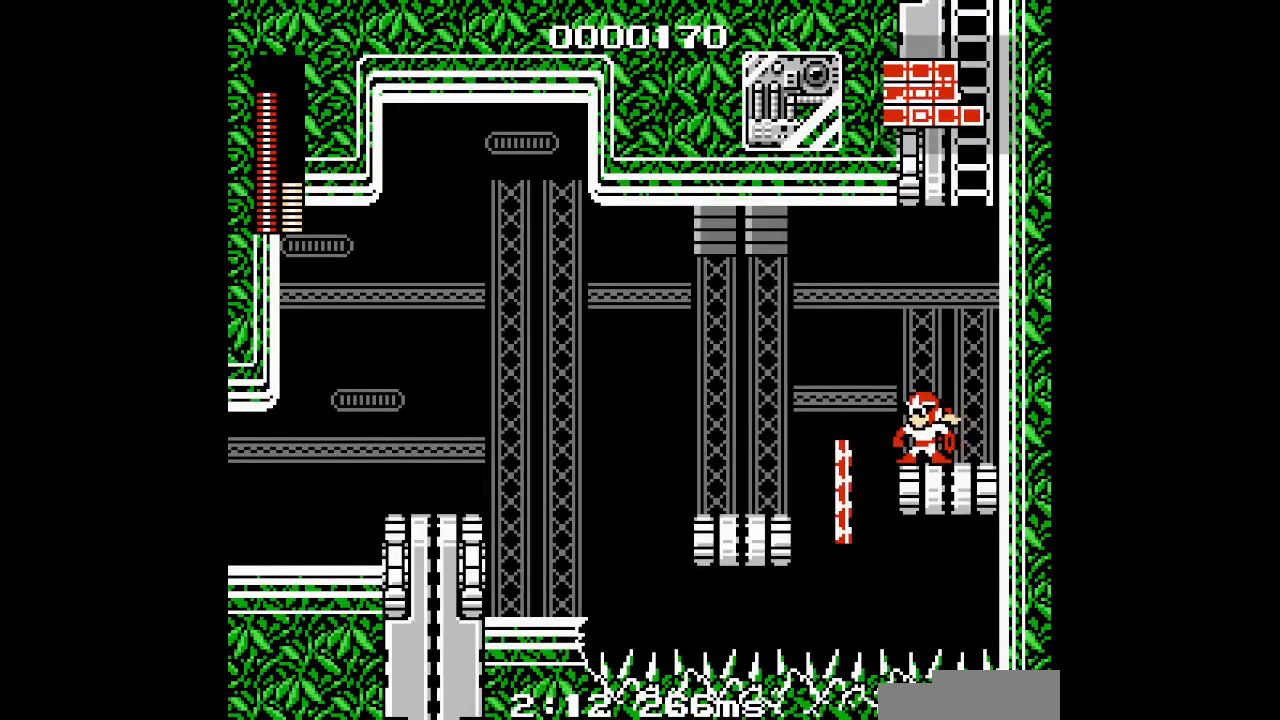
{"dt_ms": 500, "buttons": ["DPAD_LEFT"], "events": [[267, "DPAD_LEFT", "down"]]}
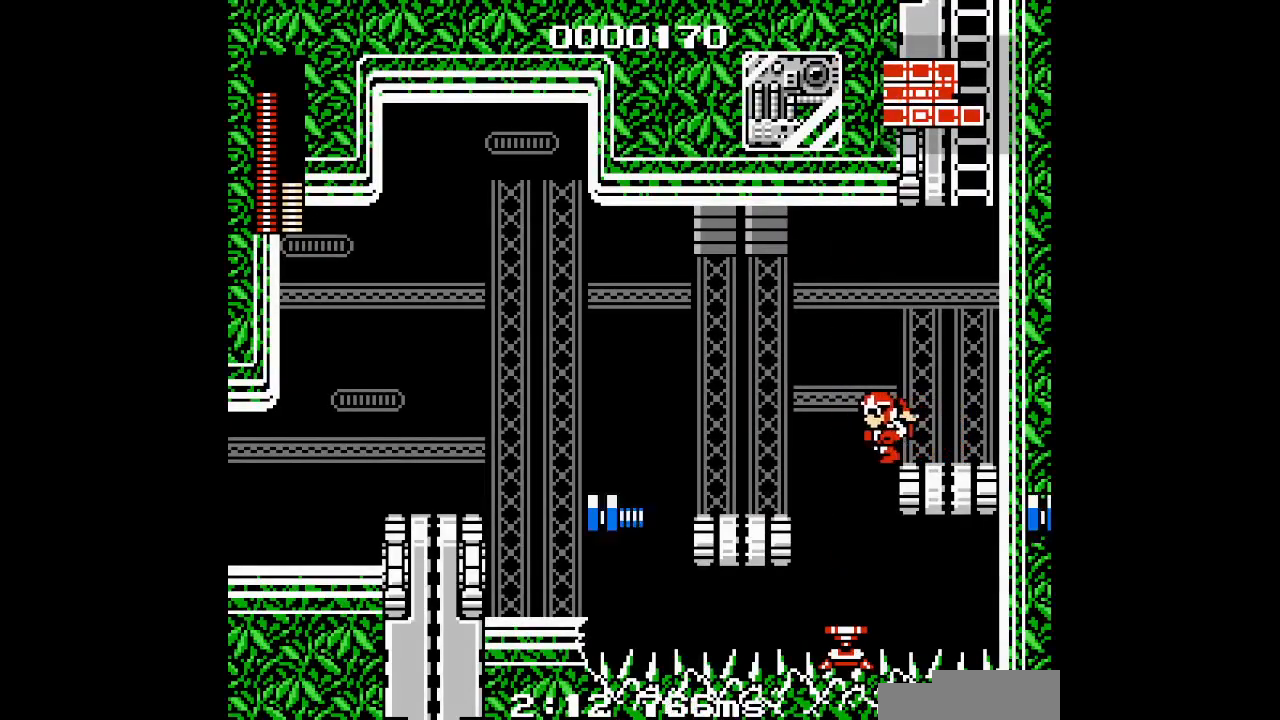
{"dt_ms": 500, "buttons": ["DPAD_LEFT"], "events": [[167, "DPAD_LEFT", "up"], [450, "DPAD_LEFT", "down"]]}
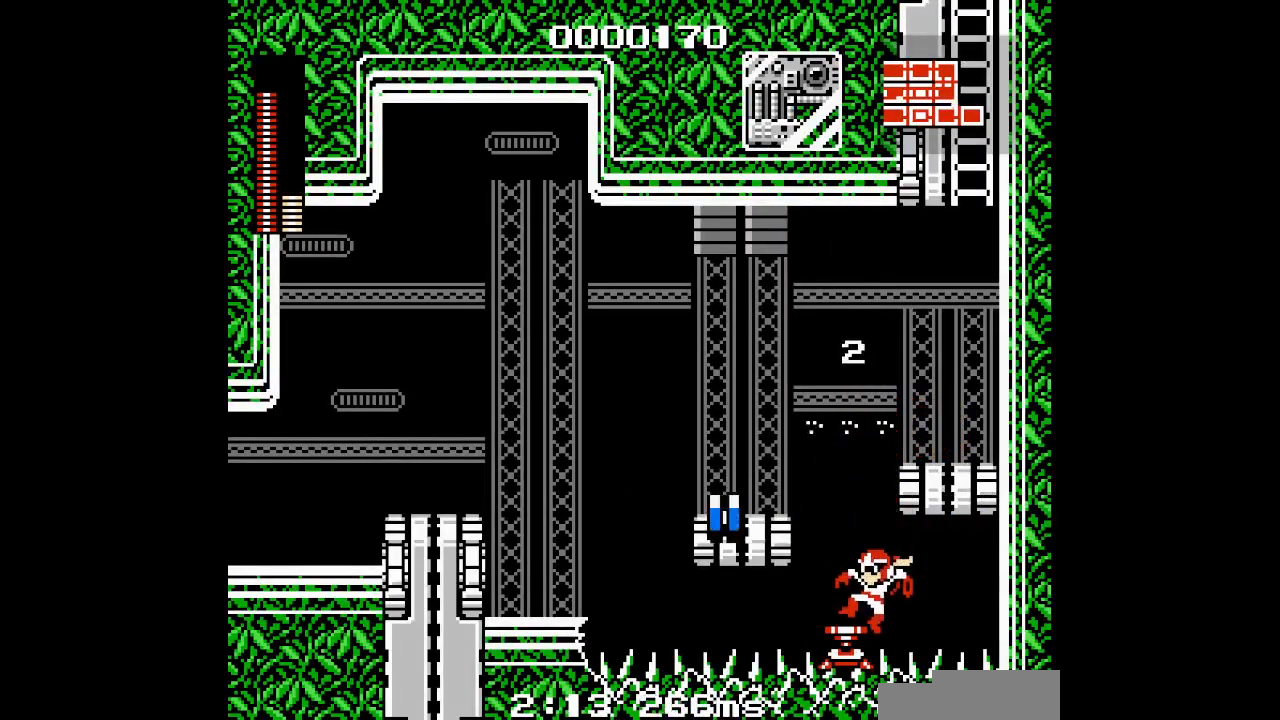
{"dt_ms": 500, "buttons": ["DPAD_LEFT"], "events": []}